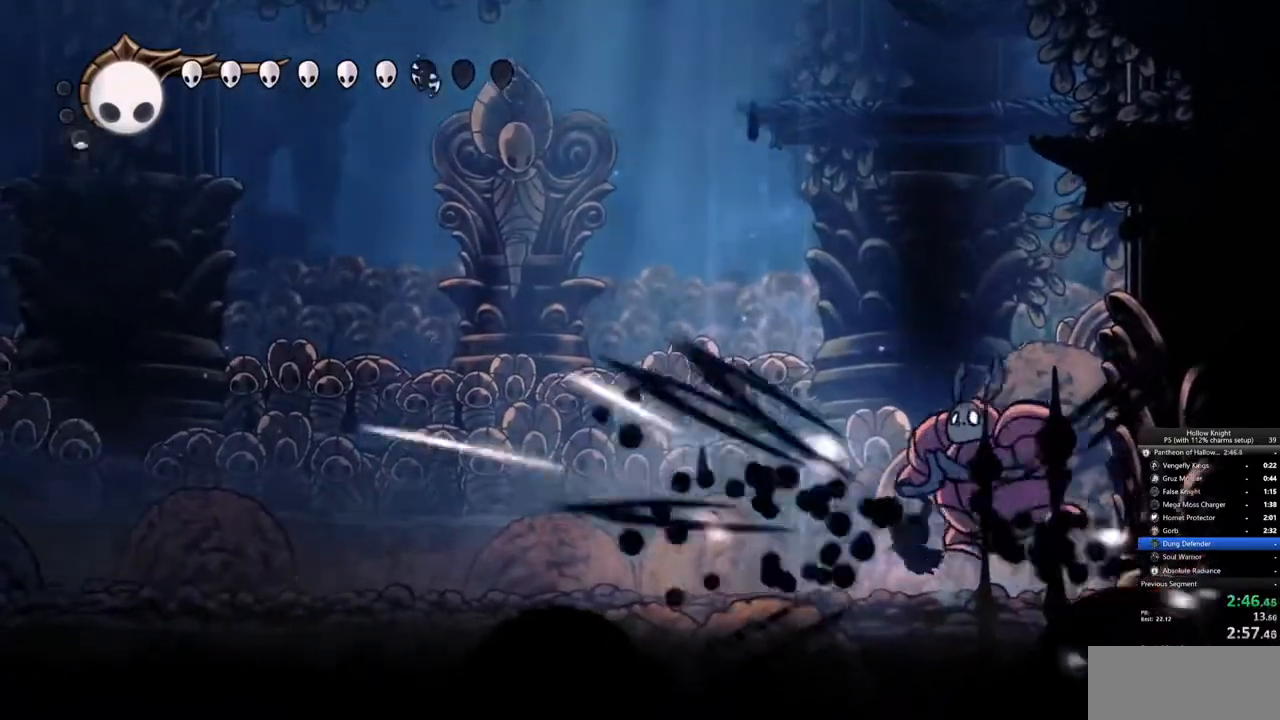
Gameplay with keyboard; each line is a JSON object with the keys held at the frame after it. "events" lists presses ("down") and releases ("up") of "cdash", "dash", "dnail", "down", "heal", "inv", "jump", "left", "nail", "right", "spell" and "up" between this image and that frame as [ms after this image, input, new state], when the widget could be followed in between. No other keys are recorded. Mouse input is not recorded. Key names are as the overlay labels them; some are game actions (e.g. jump) rather than physical keys.
{"keys": ["down"], "events": [[17, "nail", "up"], [117, "down", "down"], [167, "spell", "down"], [217, "spell", "up"], [300, "spell", "down"], [400, "spell", "up"]]}
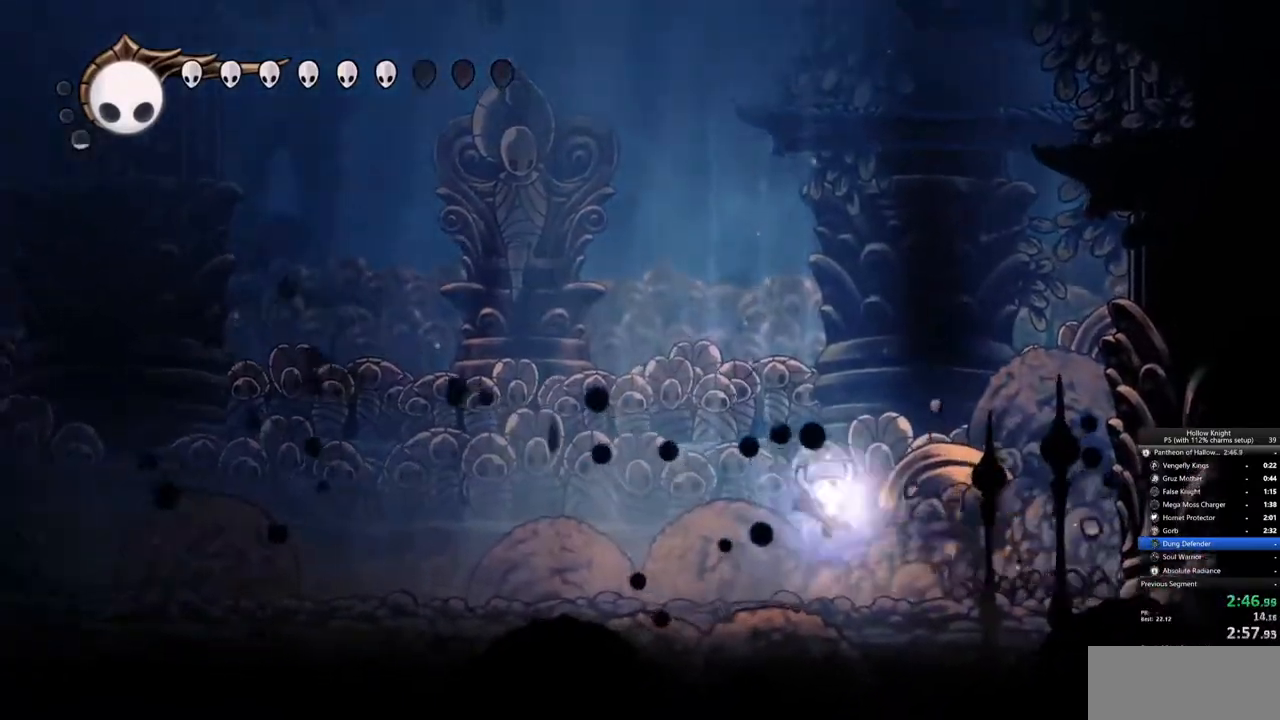
{"keys": [], "events": [[233, "down", "up"]]}
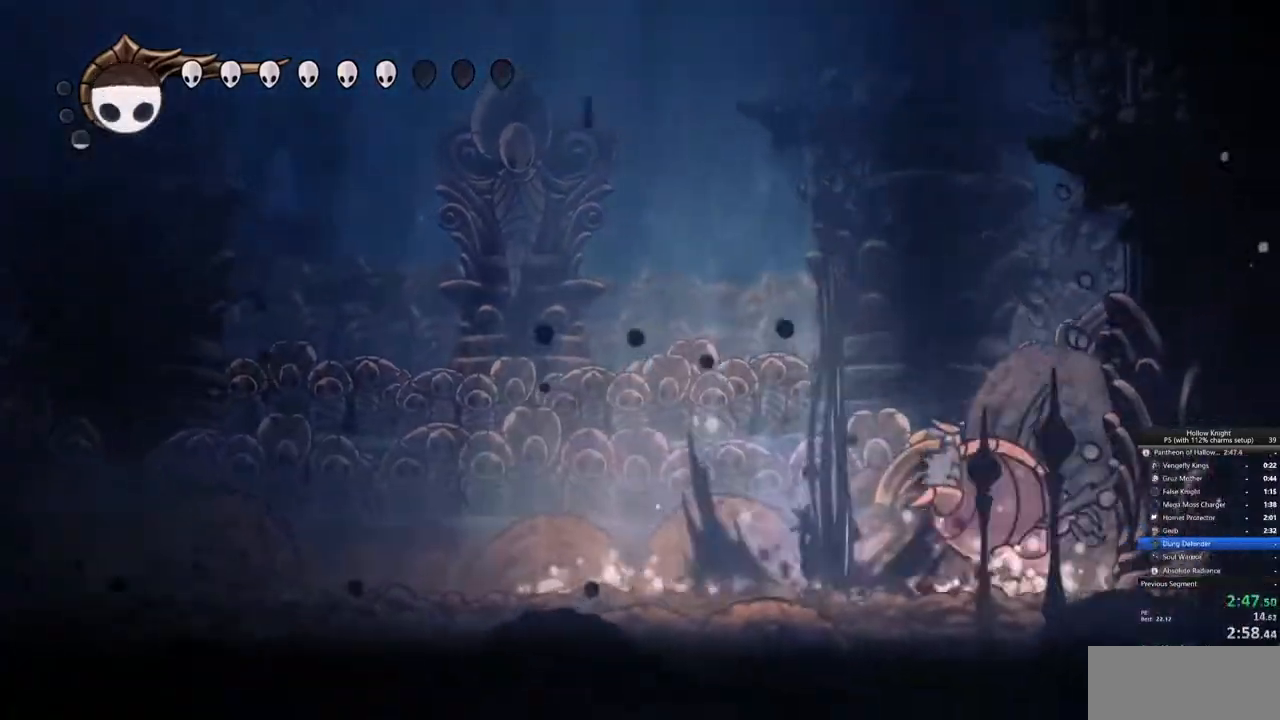
{"keys": [], "events": [[283, "right", "down"], [333, "nail", "down"], [417, "nail", "up"], [417, "right", "up"]]}
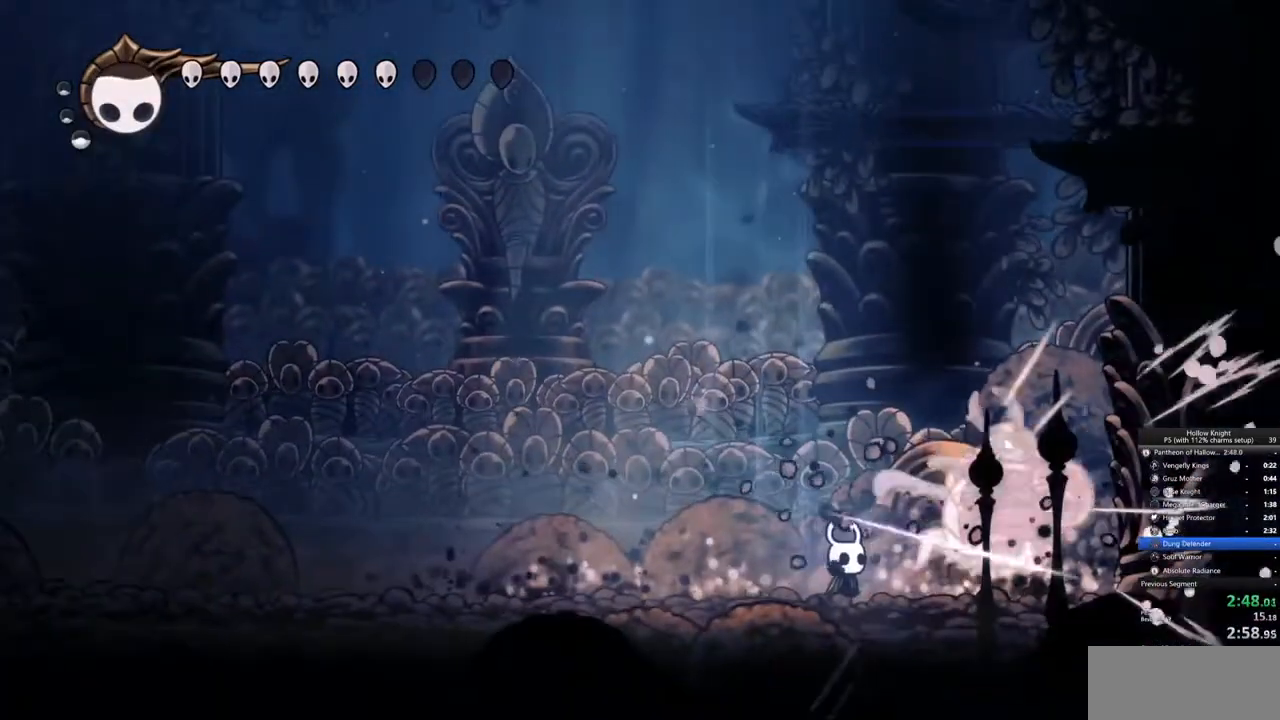
{"keys": ["nail", "right"], "events": [[117, "nail", "down"], [217, "nail", "up"], [450, "nail", "down"], [450, "right", "down"]]}
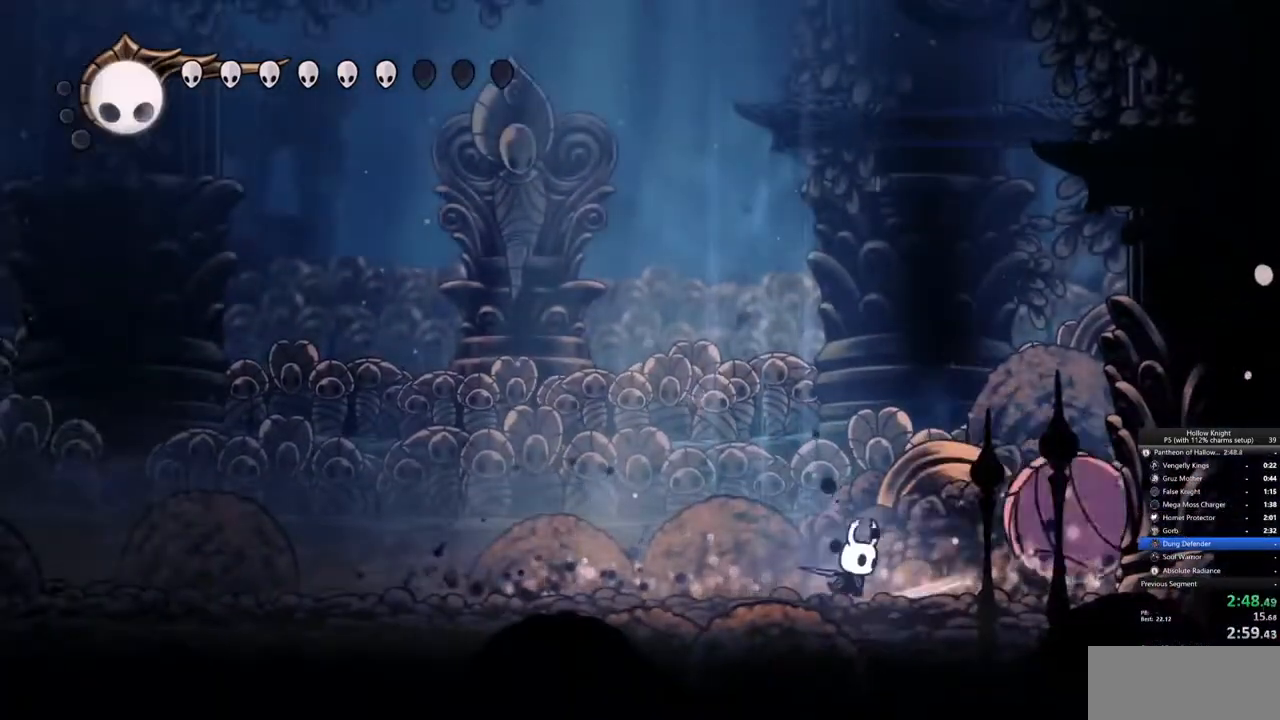
{"keys": ["nail"], "events": [[33, "nail", "up"], [217, "nail", "down"], [317, "nail", "up"], [317, "right", "up"], [500, "nail", "down"]]}
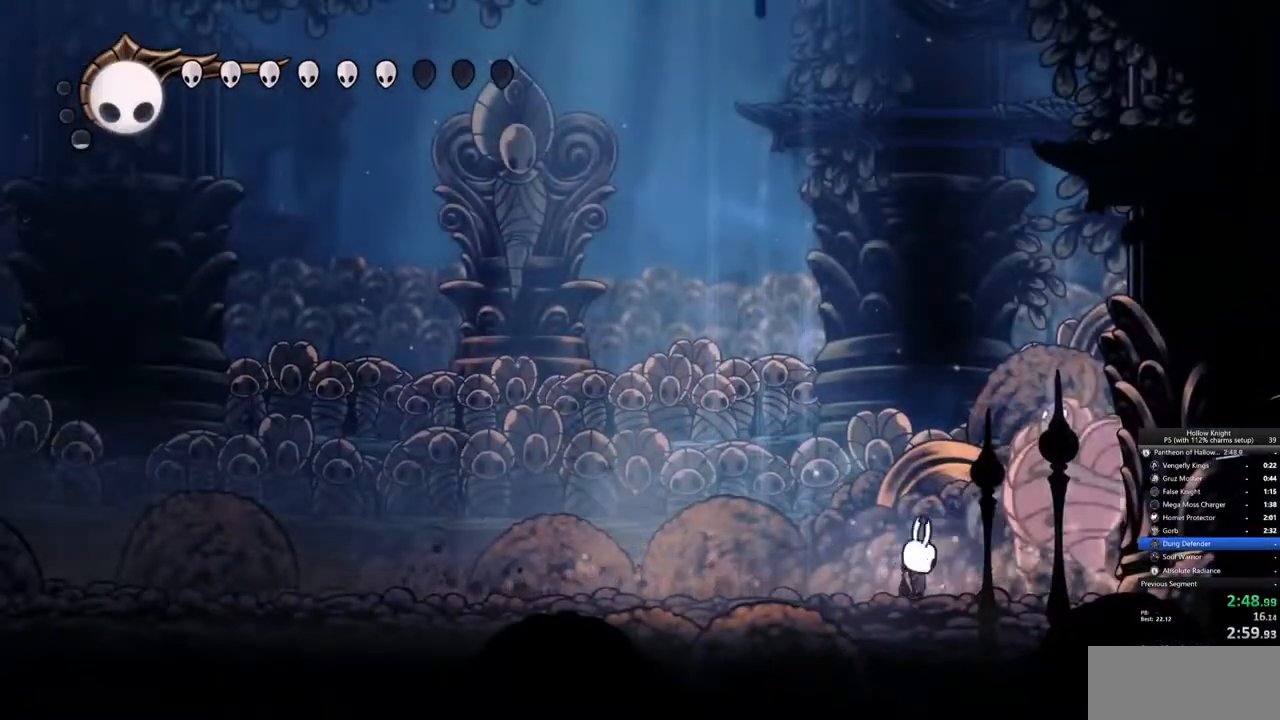
{"keys": [], "events": [[100, "nail", "up"], [300, "nail", "down"], [383, "nail", "up"]]}
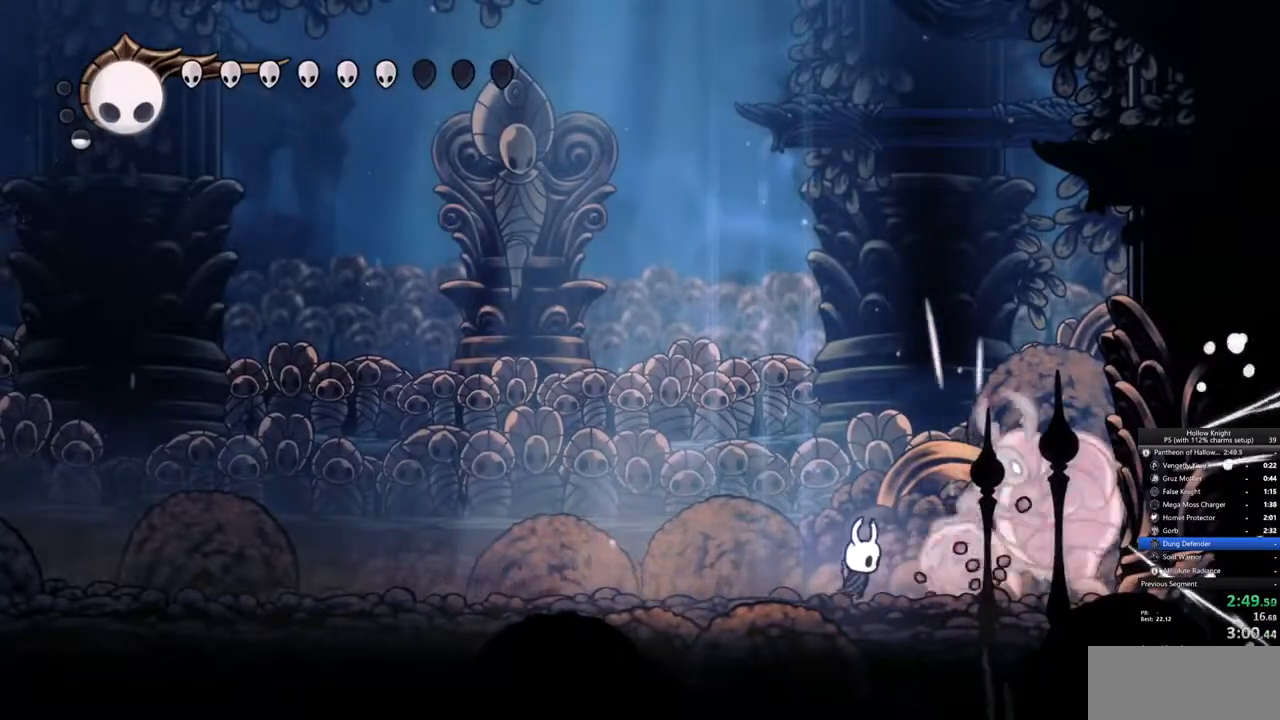
{"keys": ["right"], "events": [[67, "nail", "down"], [167, "right", "down"], [217, "nail", "up"], [350, "nail", "down"], [433, "nail", "up"]]}
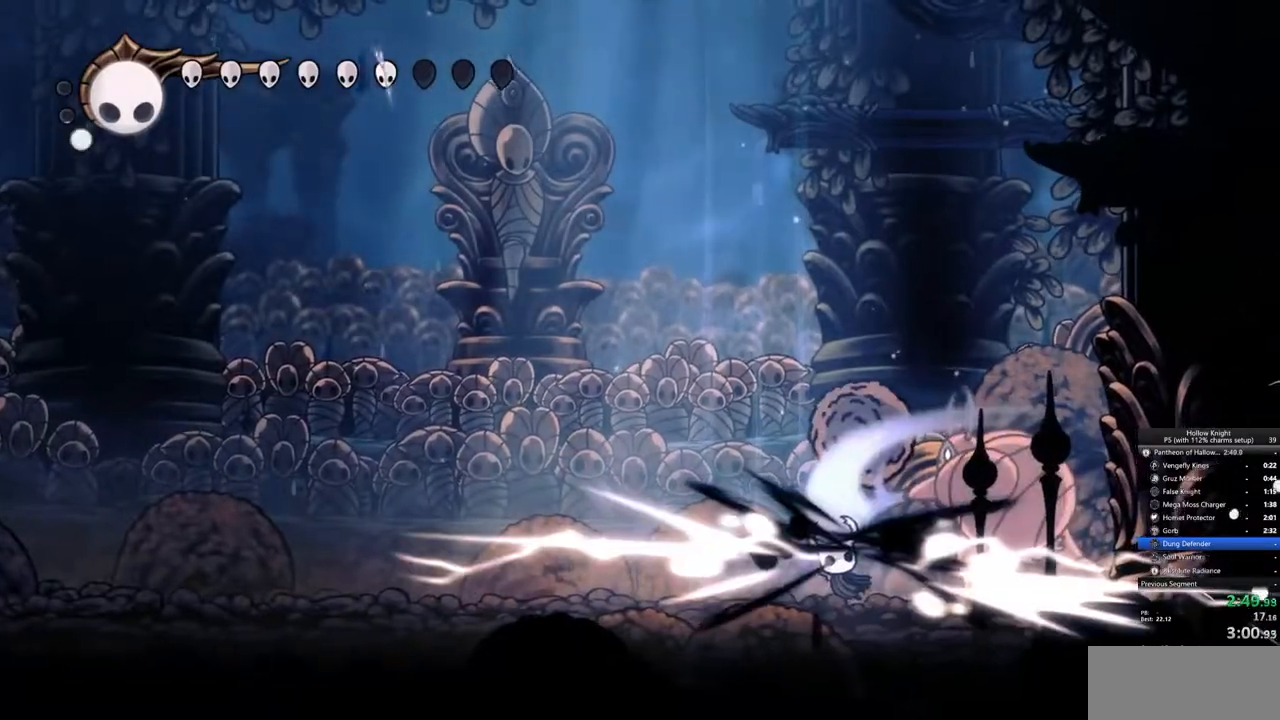
{"keys": ["right"], "events": [[50, "nail", "down"], [150, "nail", "up"], [367, "dash", "down"], [467, "dash", "up"]]}
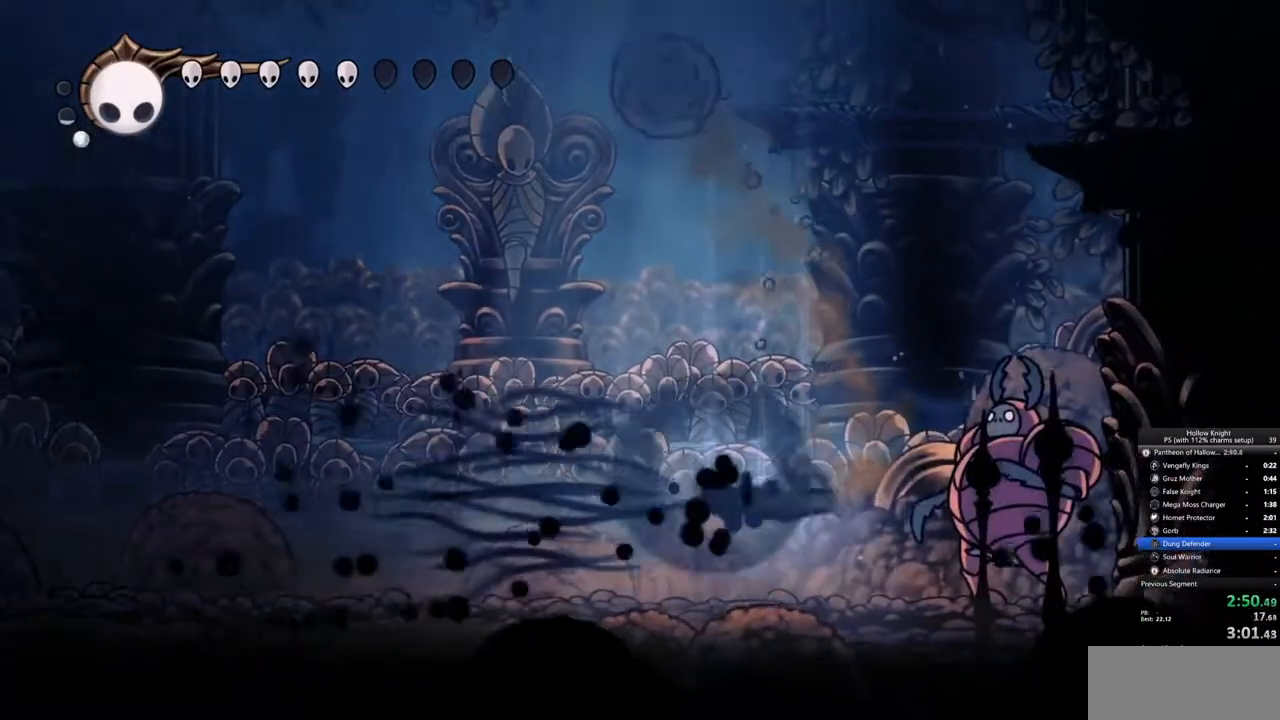
{"keys": ["nail"], "events": [[150, "nail", "down"], [250, "nail", "up"], [250, "right", "up"], [467, "nail", "down"]]}
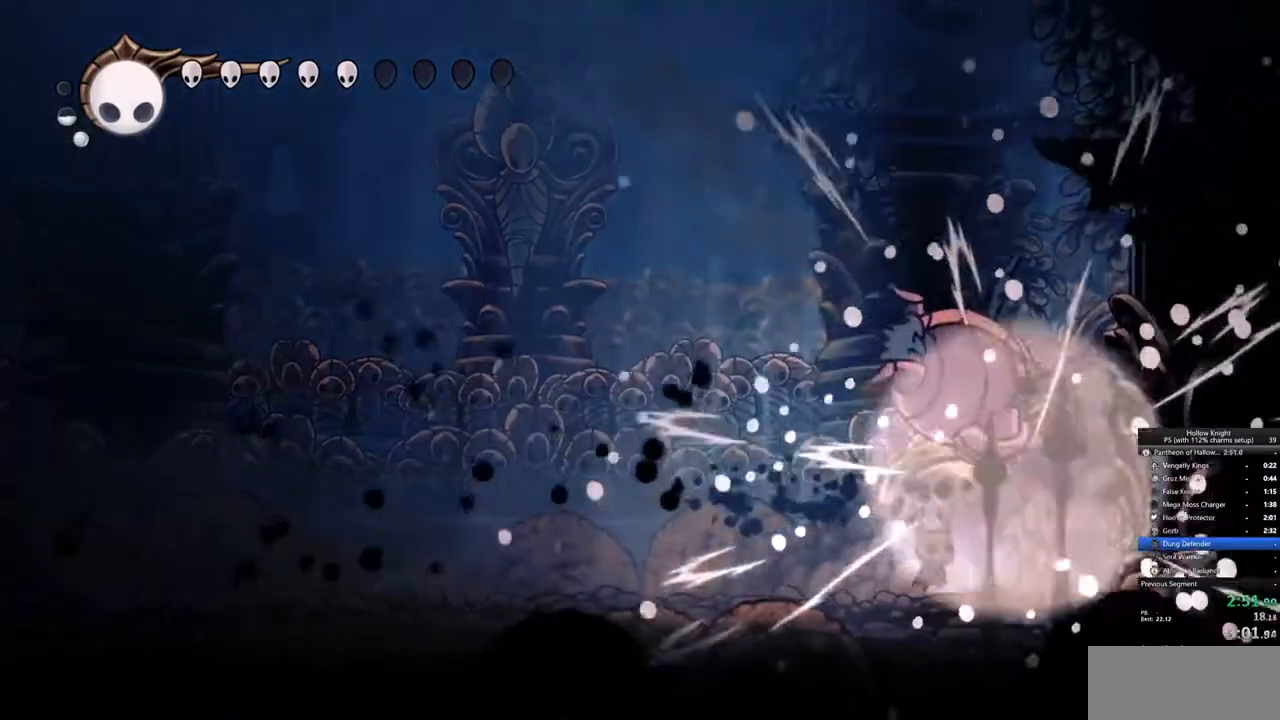
{"keys": ["heal"], "events": [[33, "nail", "up"], [267, "left", "down"], [450, "left", "up"], [483, "heal", "down"]]}
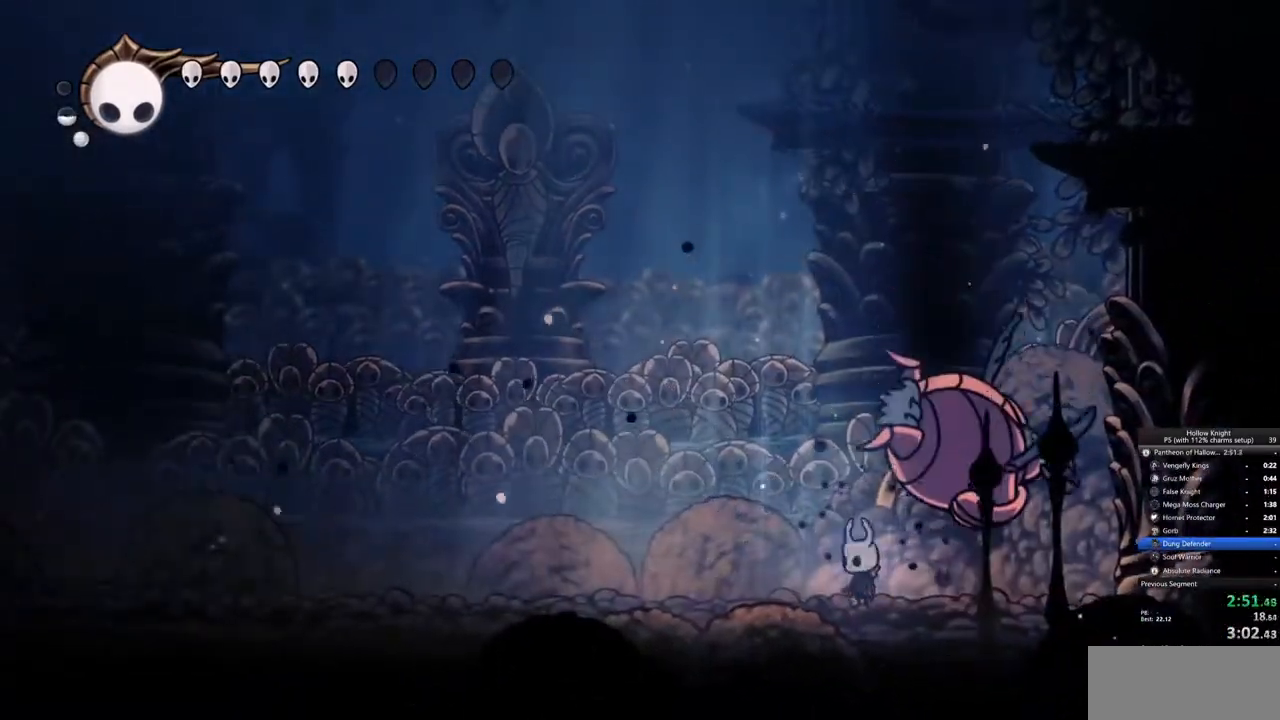
{"keys": ["heal"], "events": []}
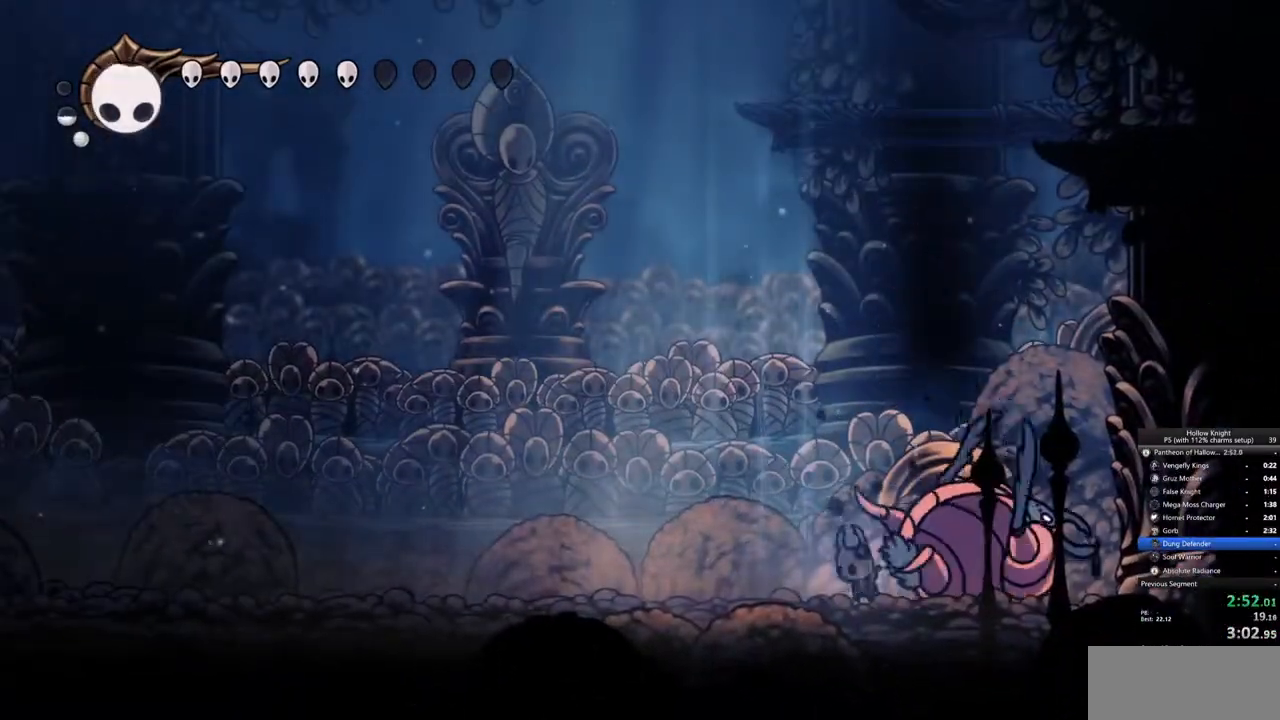
{"keys": ["heal"], "events": []}
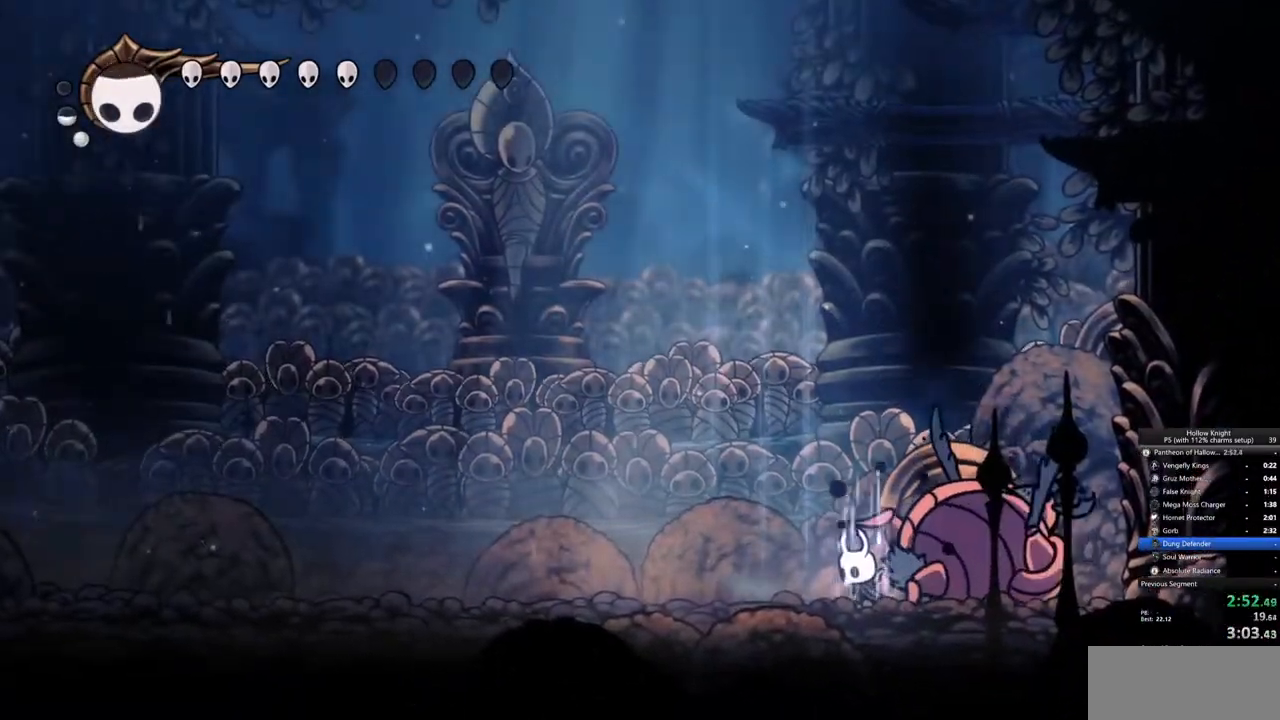
{"keys": ["heal"], "events": []}
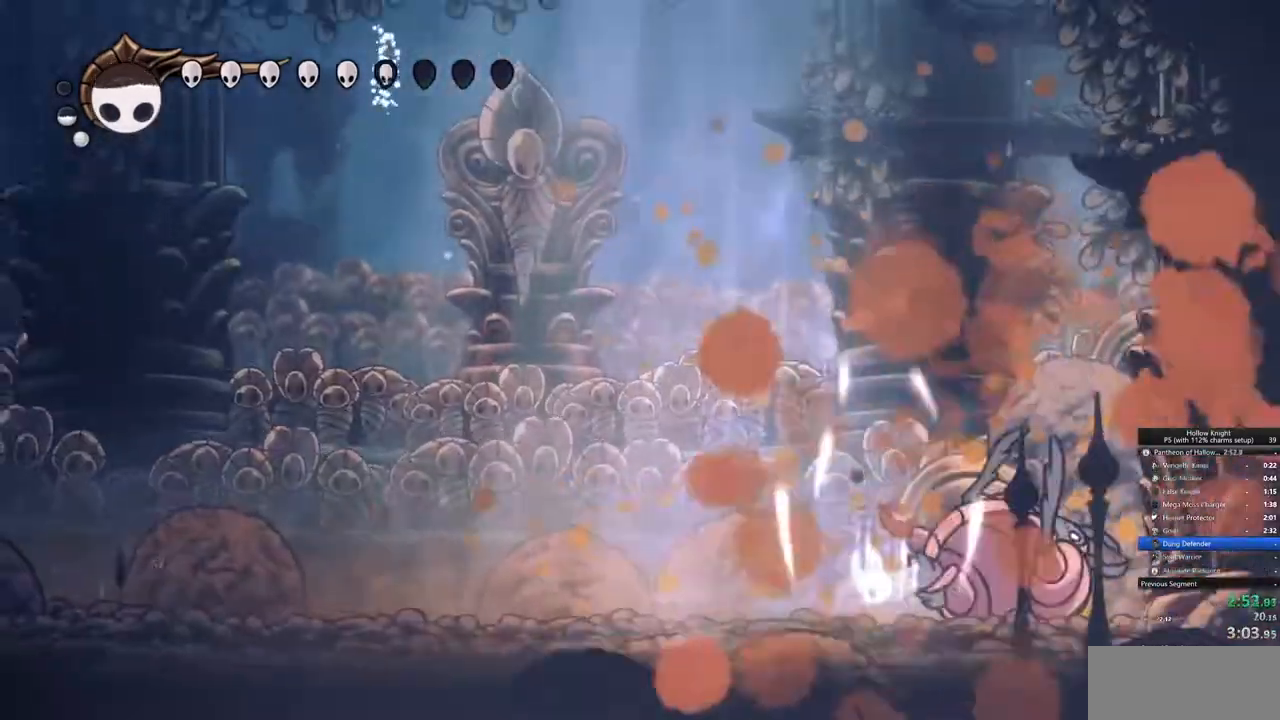
{"keys": ["heal"], "events": []}
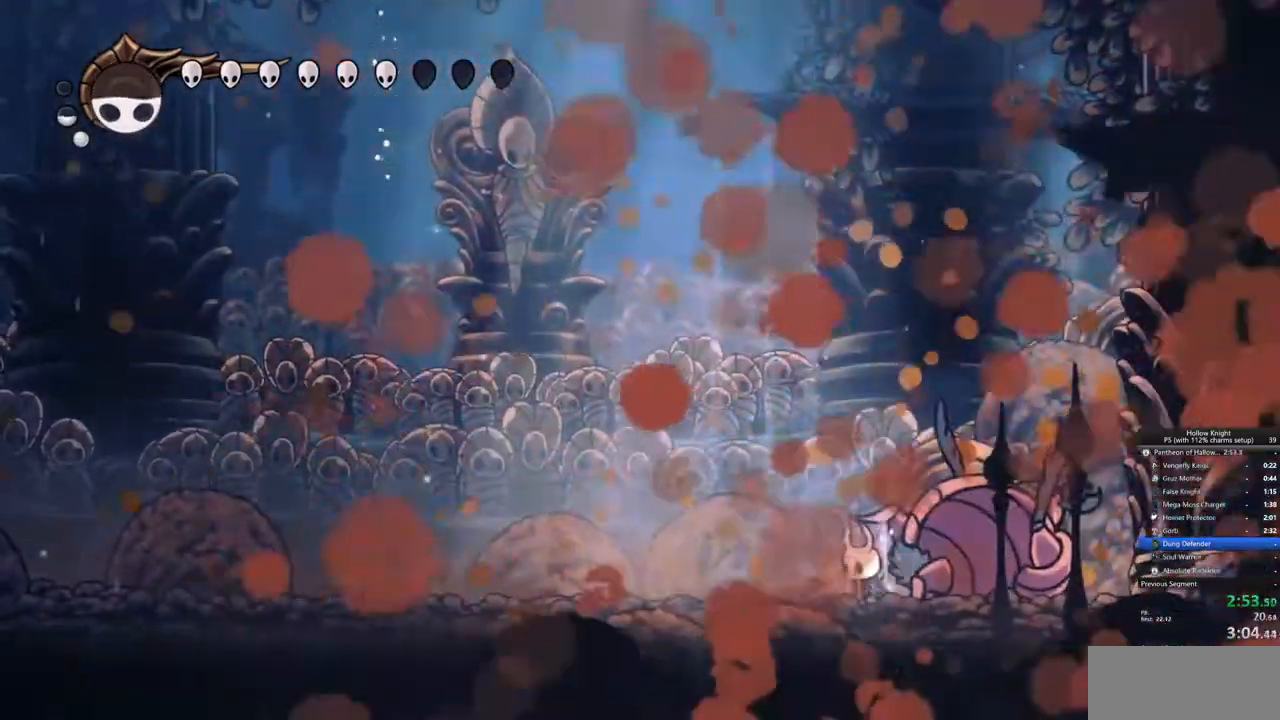
{"keys": ["heal"]}
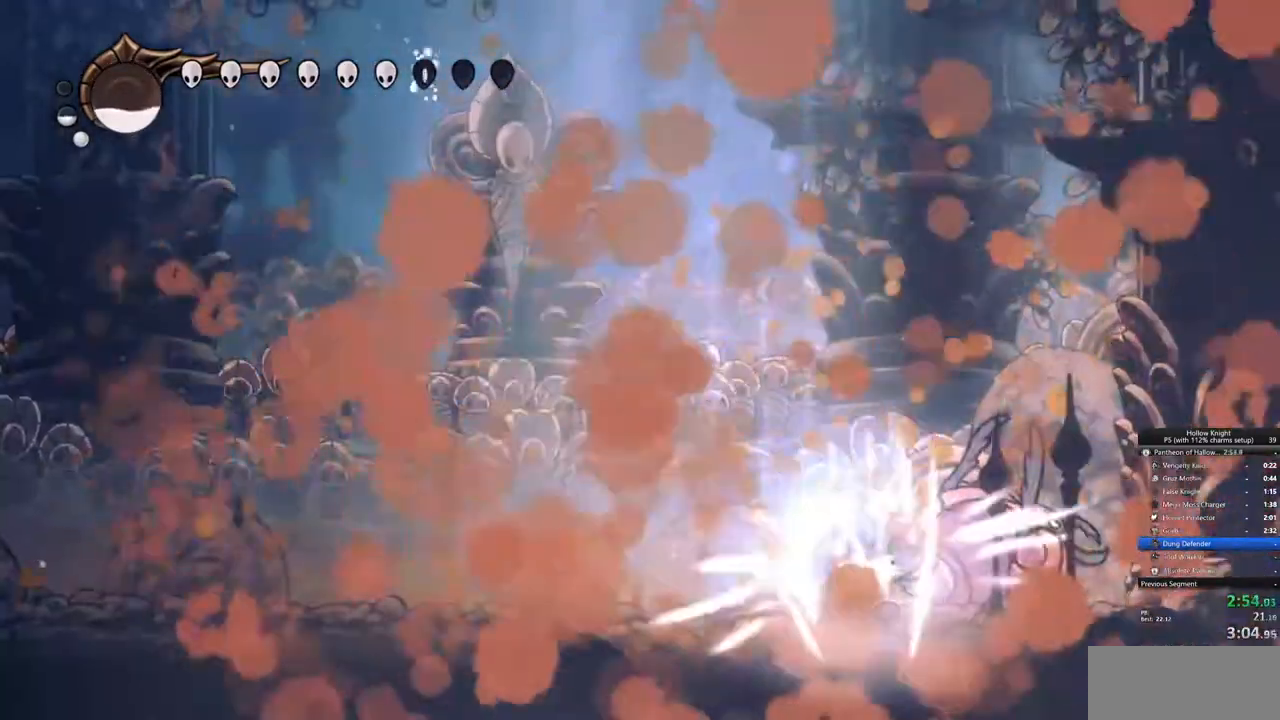
{"keys": ["heal"]}
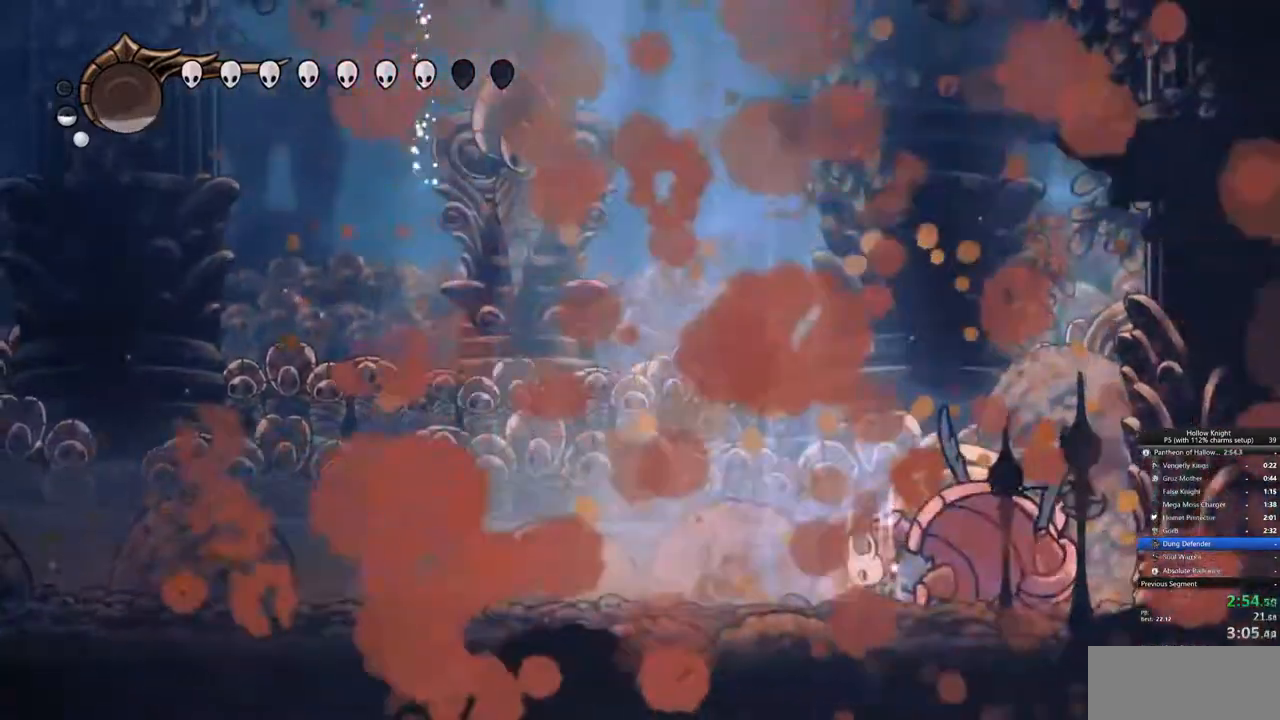
{"keys": ["heal"], "events": []}
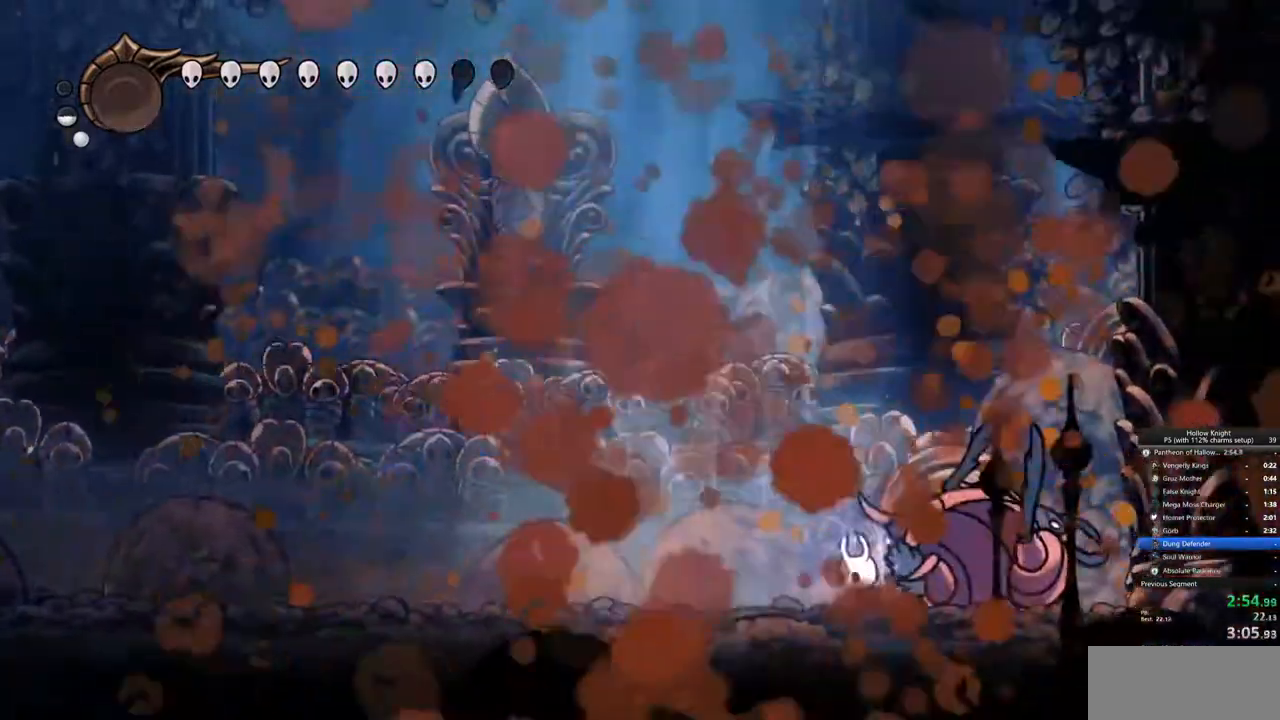
{"keys": []}
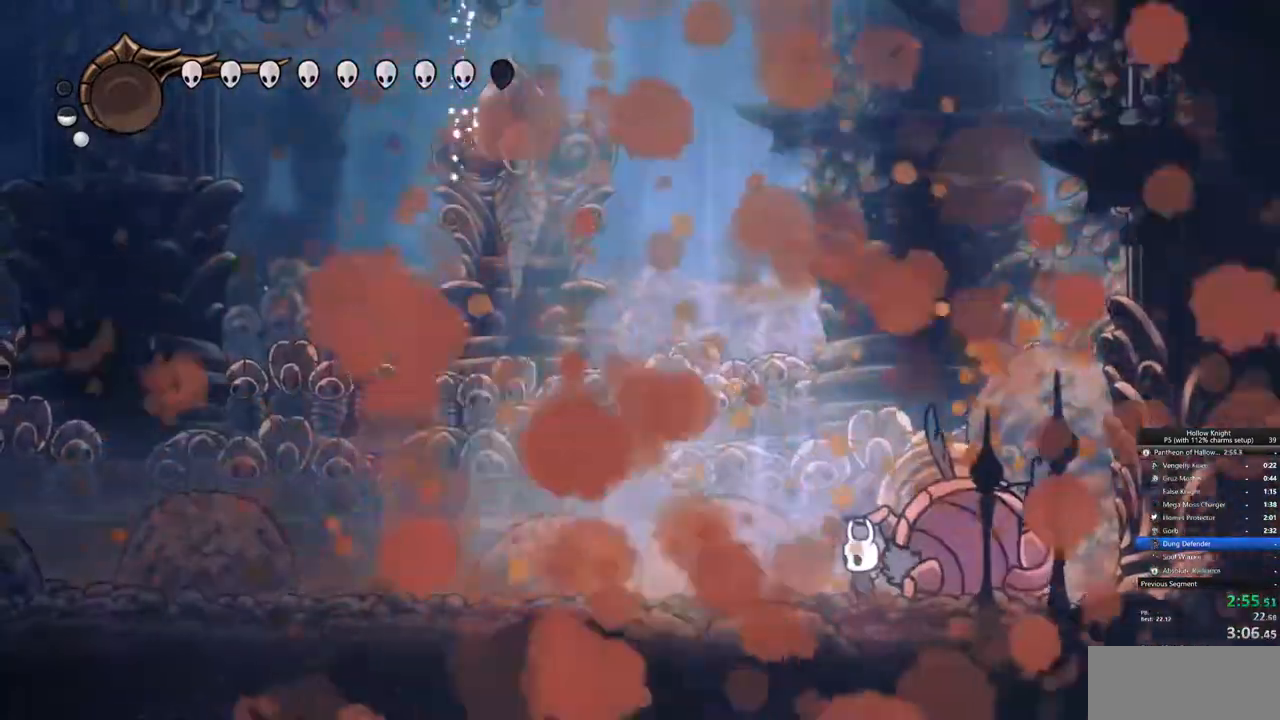
{"keys": [], "events": []}
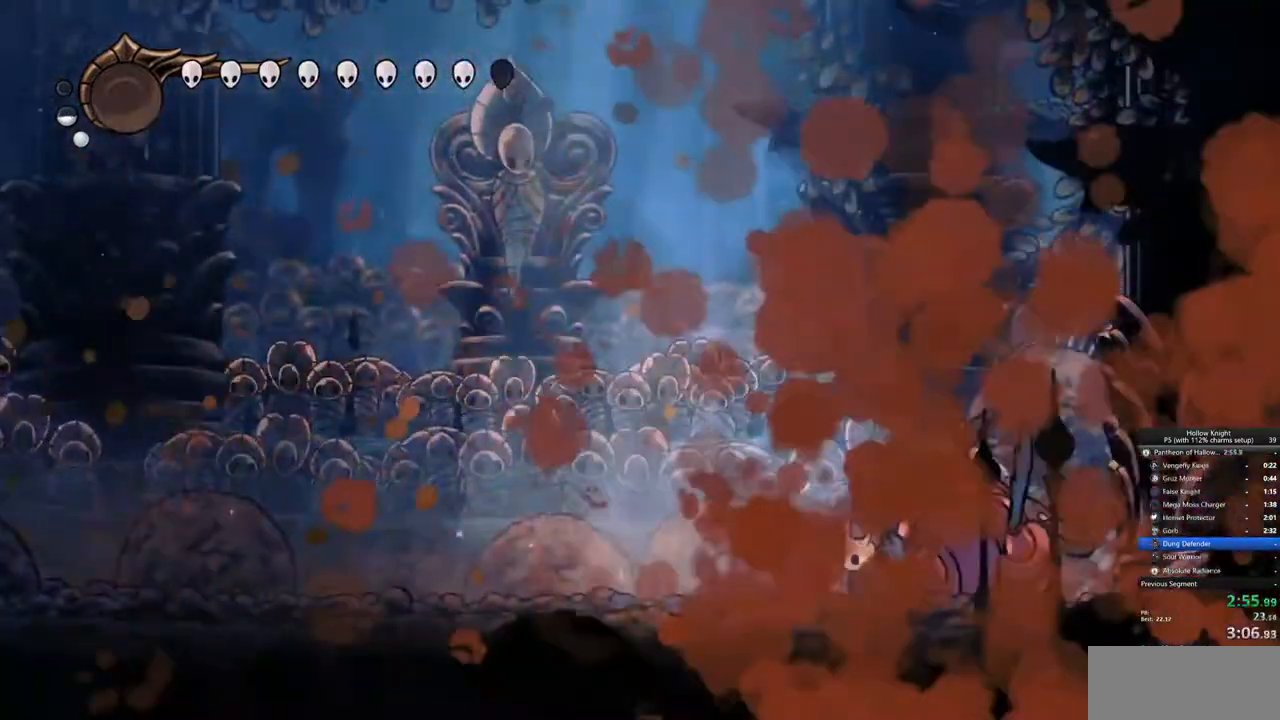
{"keys": [], "events": []}
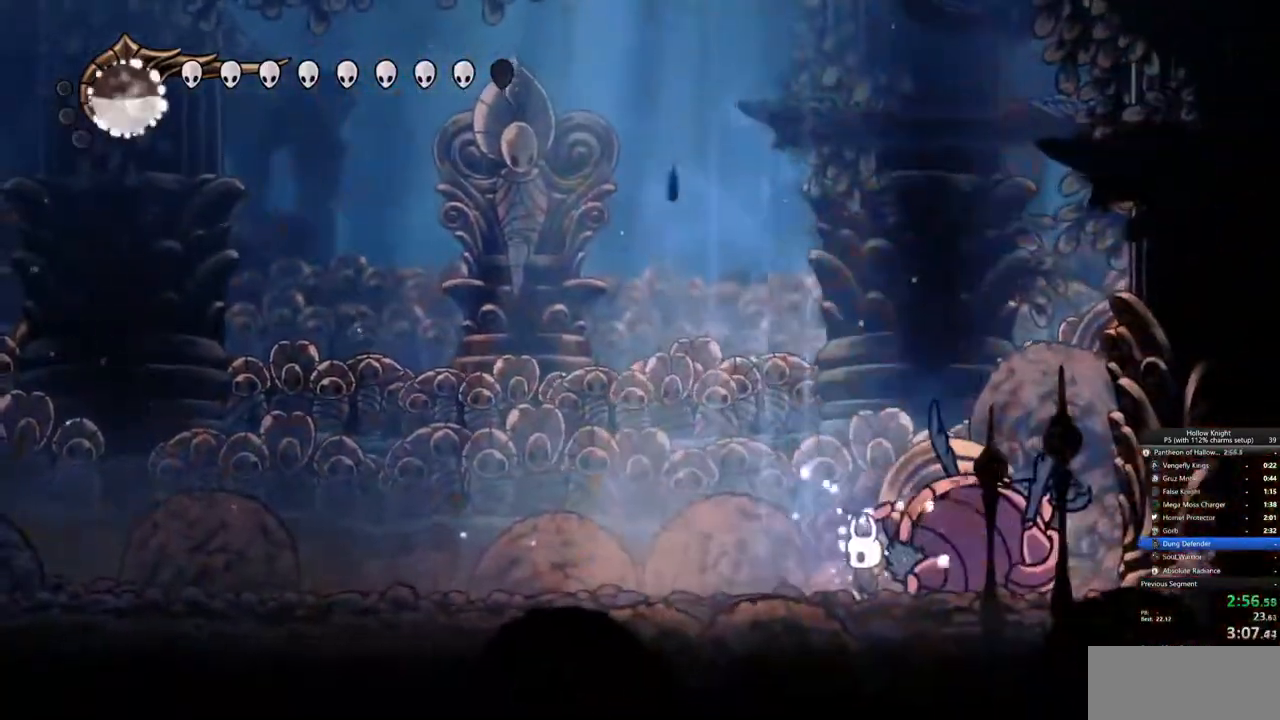
{"keys": [], "events": []}
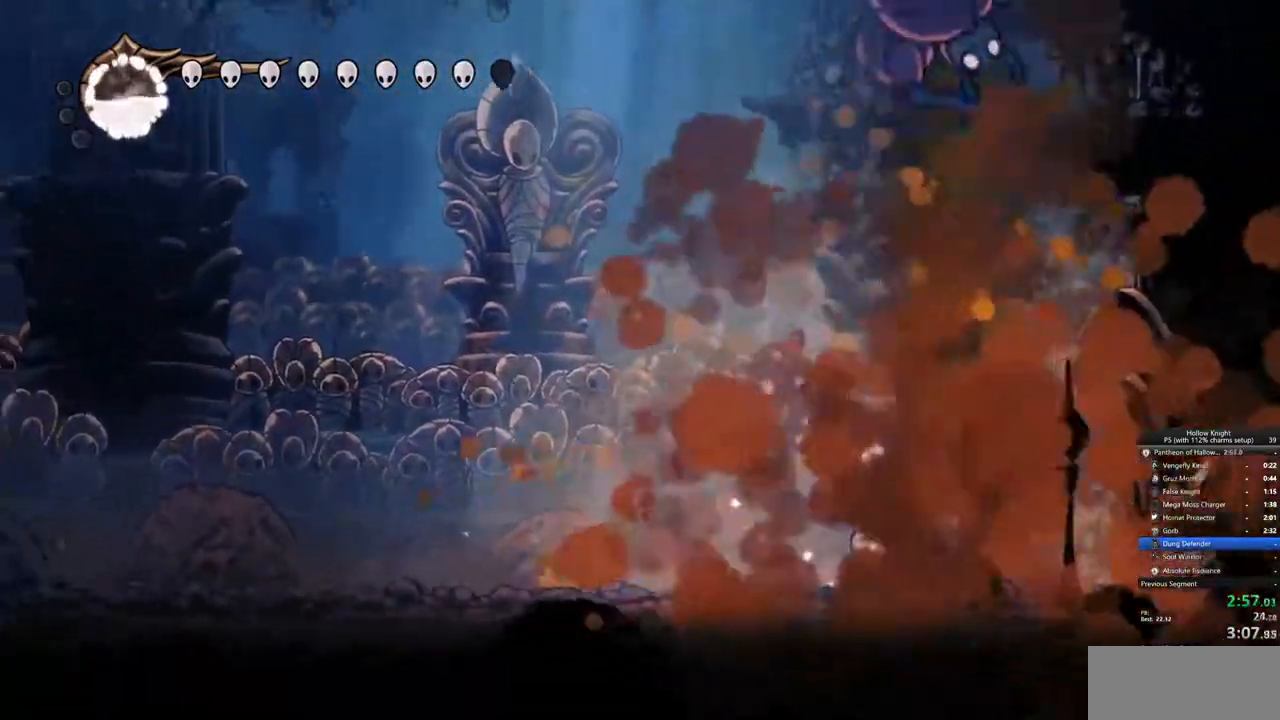
{"keys": [], "events": []}
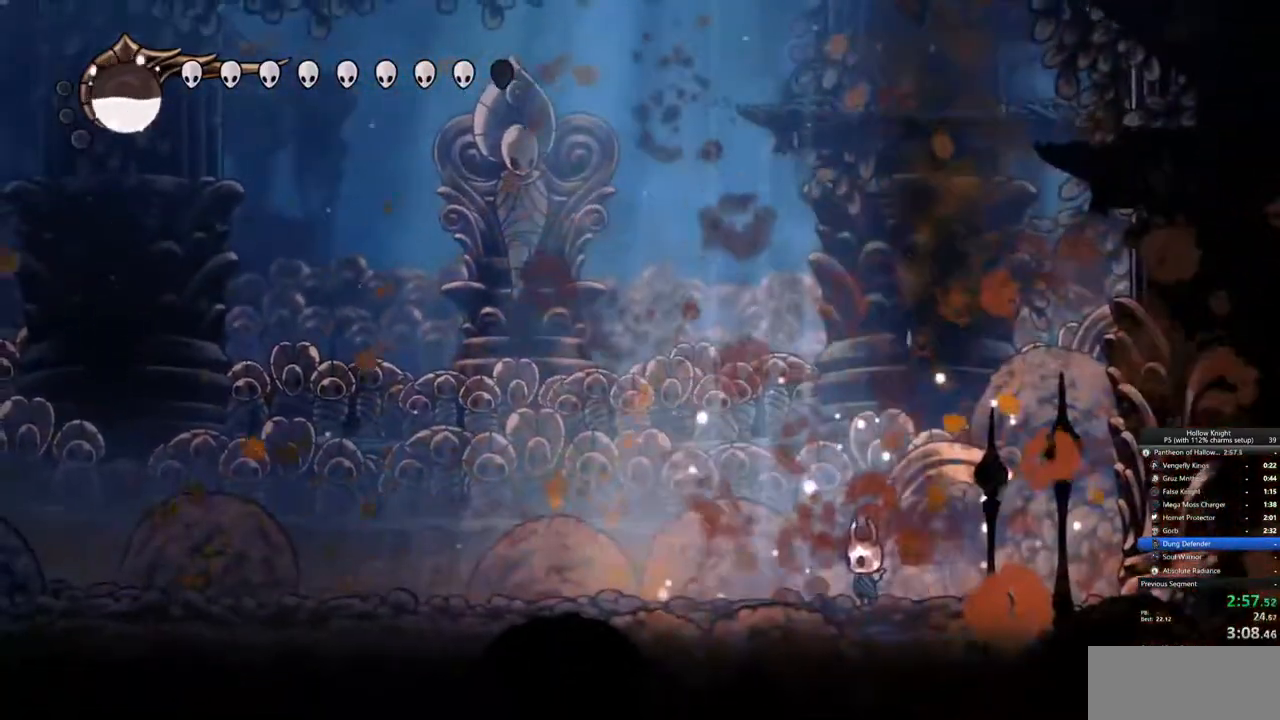
{"keys": [], "events": []}
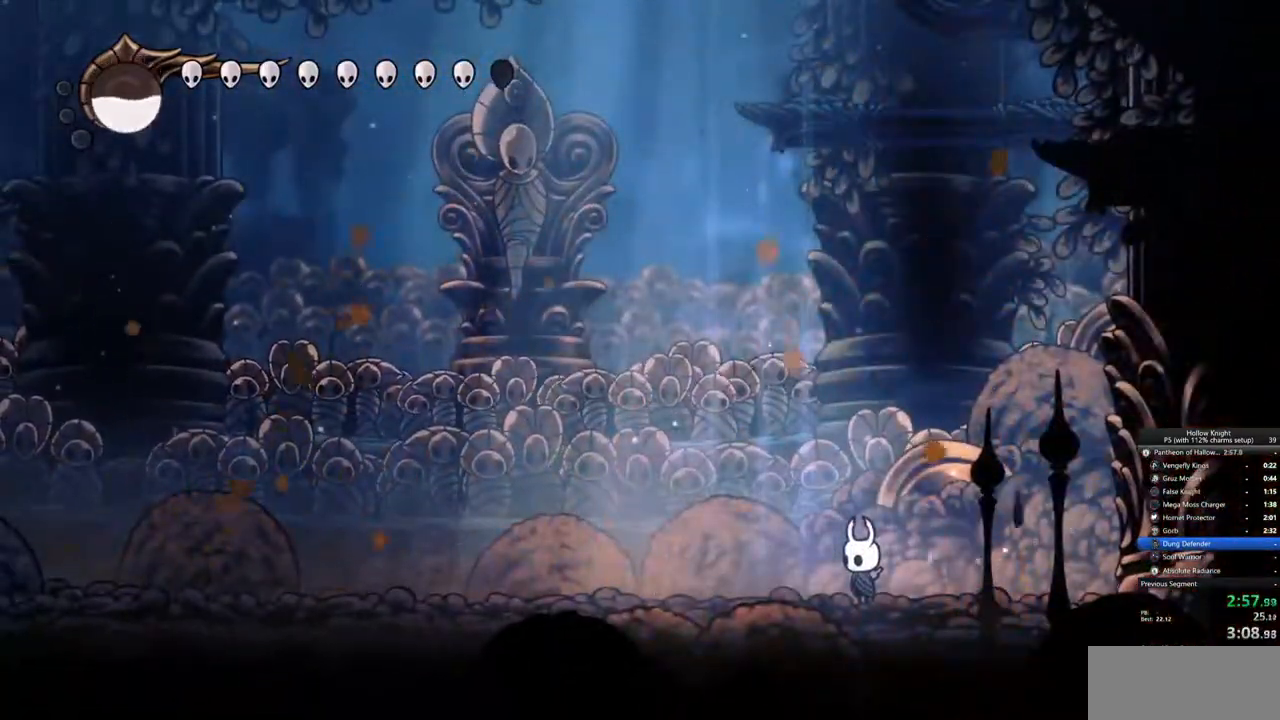
{"keys": [], "events": []}
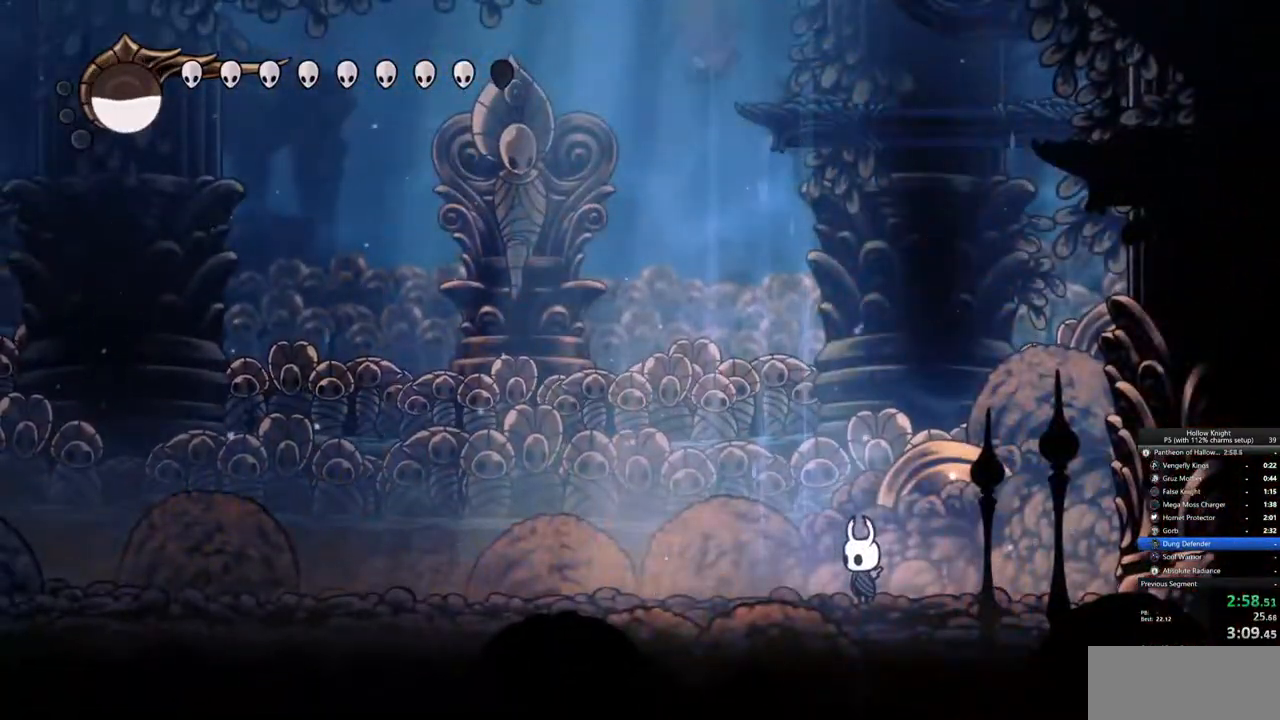
{"keys": [], "events": []}
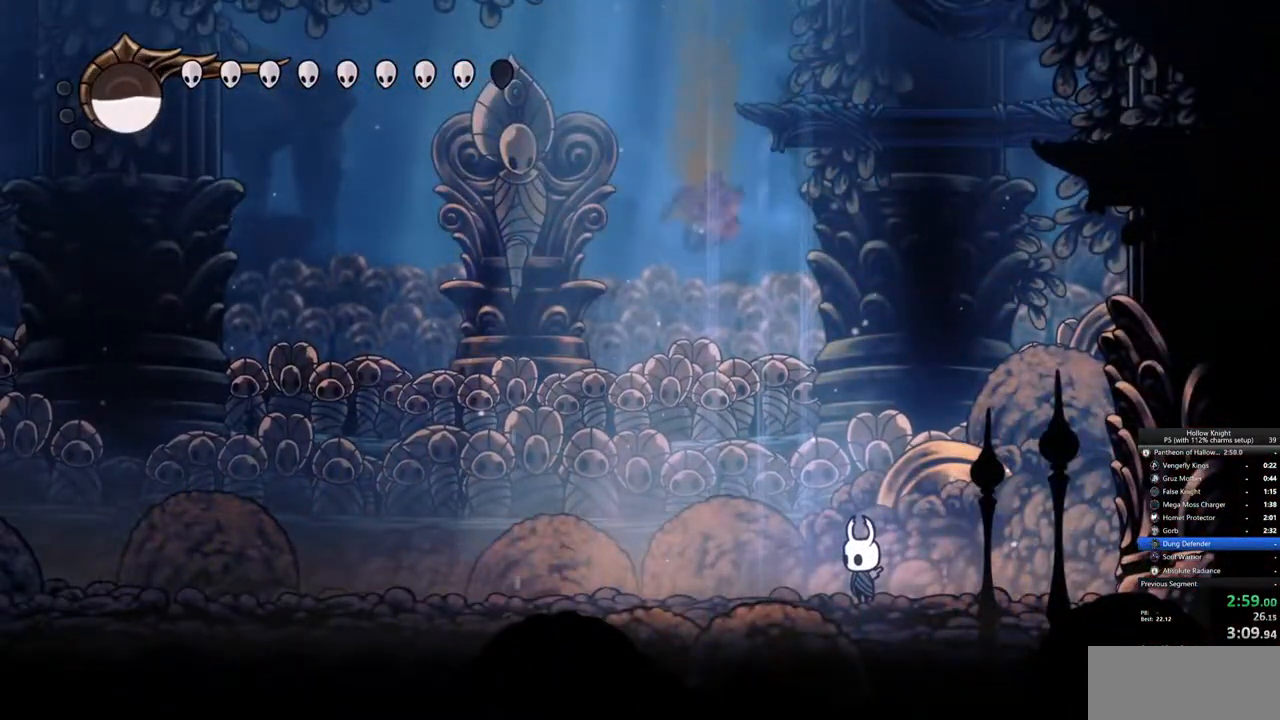
{"keys": [], "events": []}
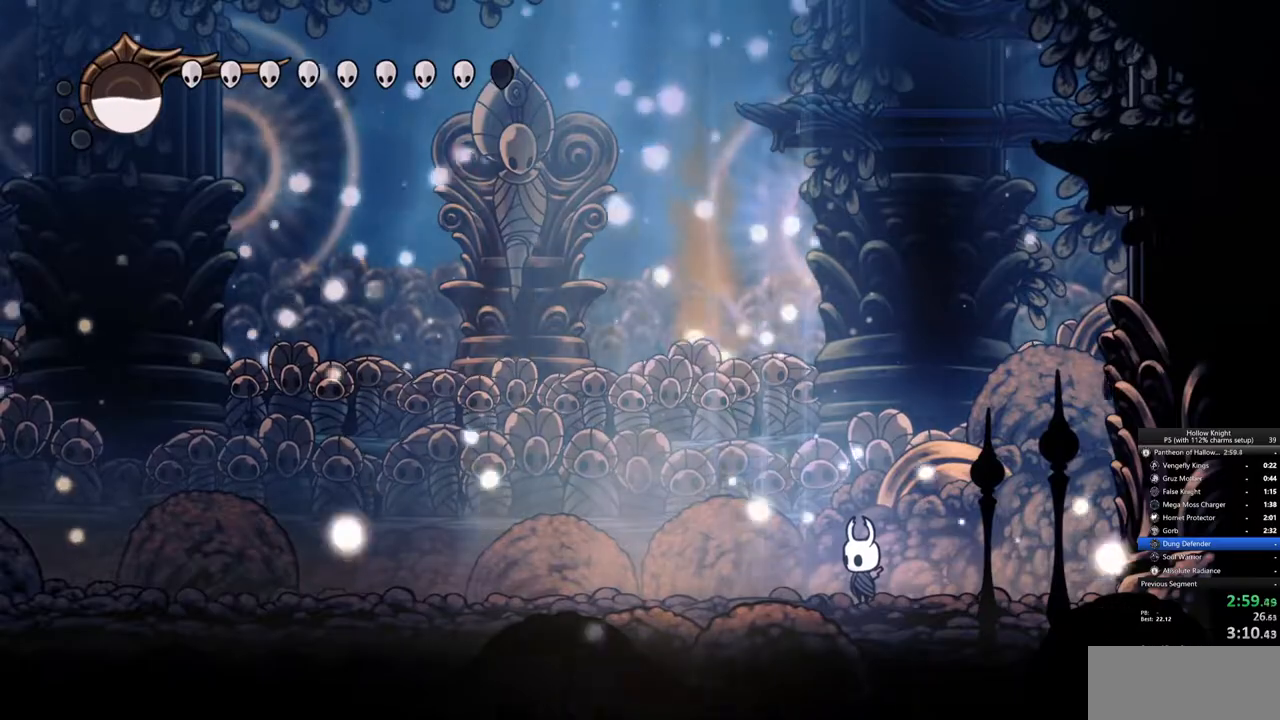
{"keys": [], "events": []}